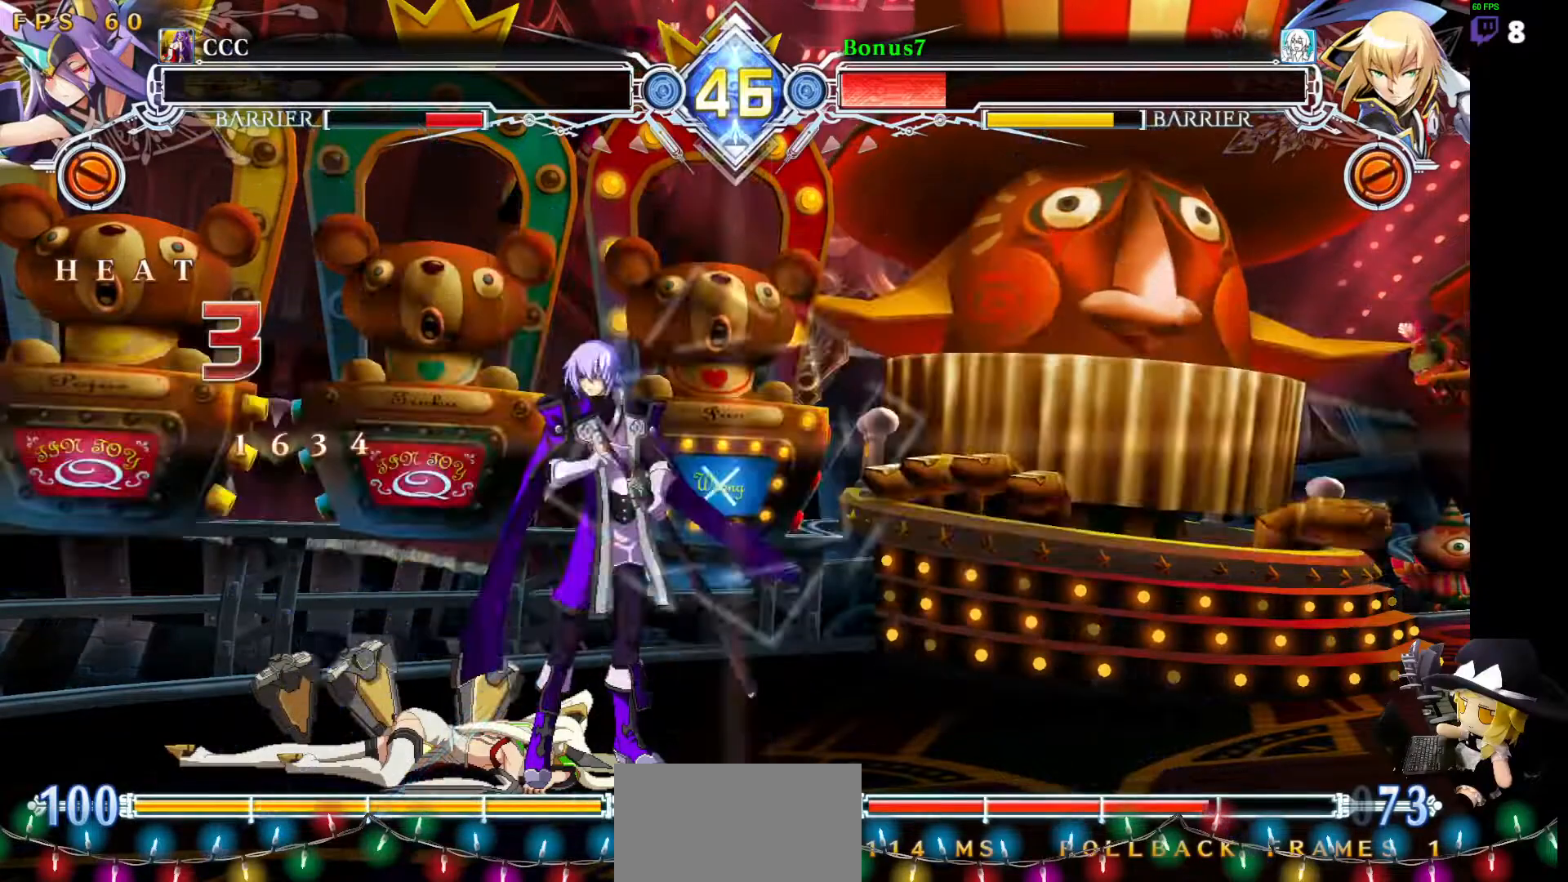
Gameplay with a controller (arcade stick); each line is a JSON object with the inputs held at the frame after it. "events" lists button and stick changes between this image and that frame as [ms after this image, input, new state], when the widget could be followed in between. Not read: L3 R3 other_buttons.
{"buttons": [], "events": []}
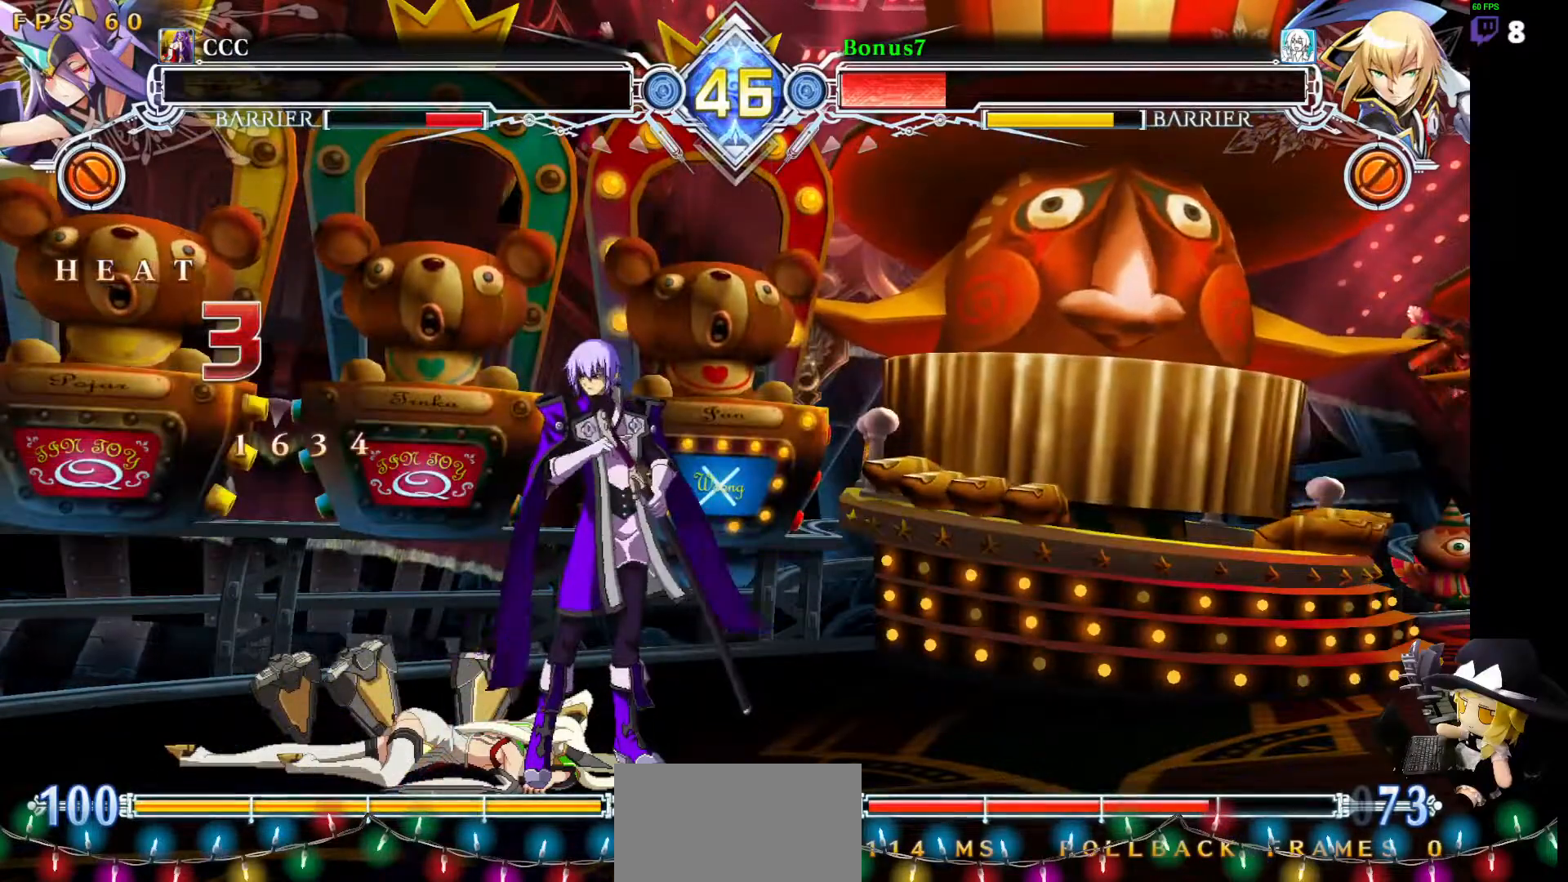
{"buttons": [], "events": []}
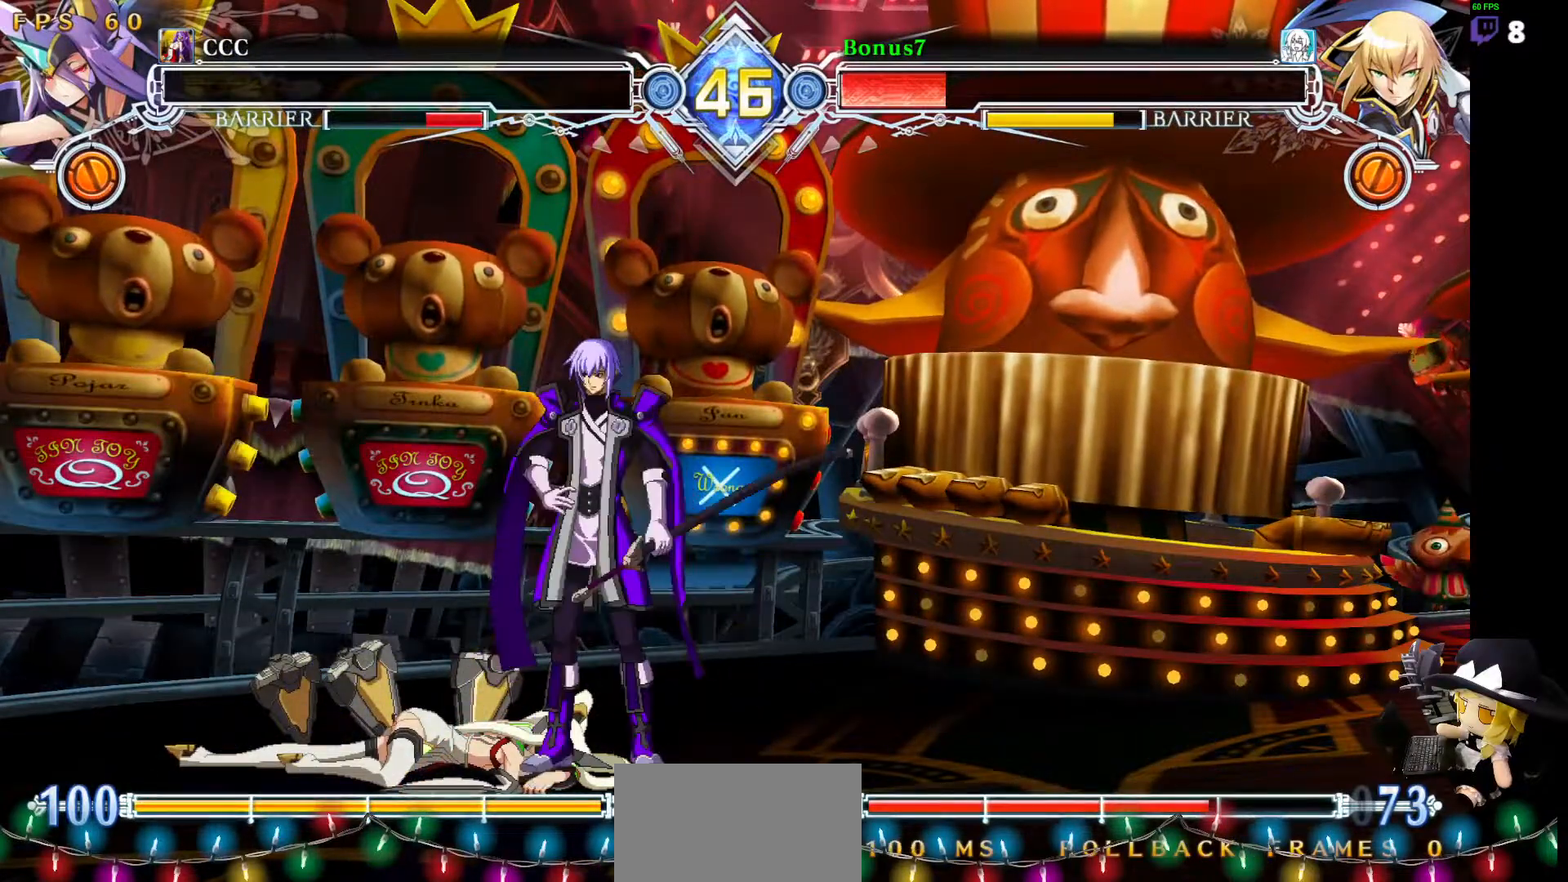
{"buttons": [], "events": []}
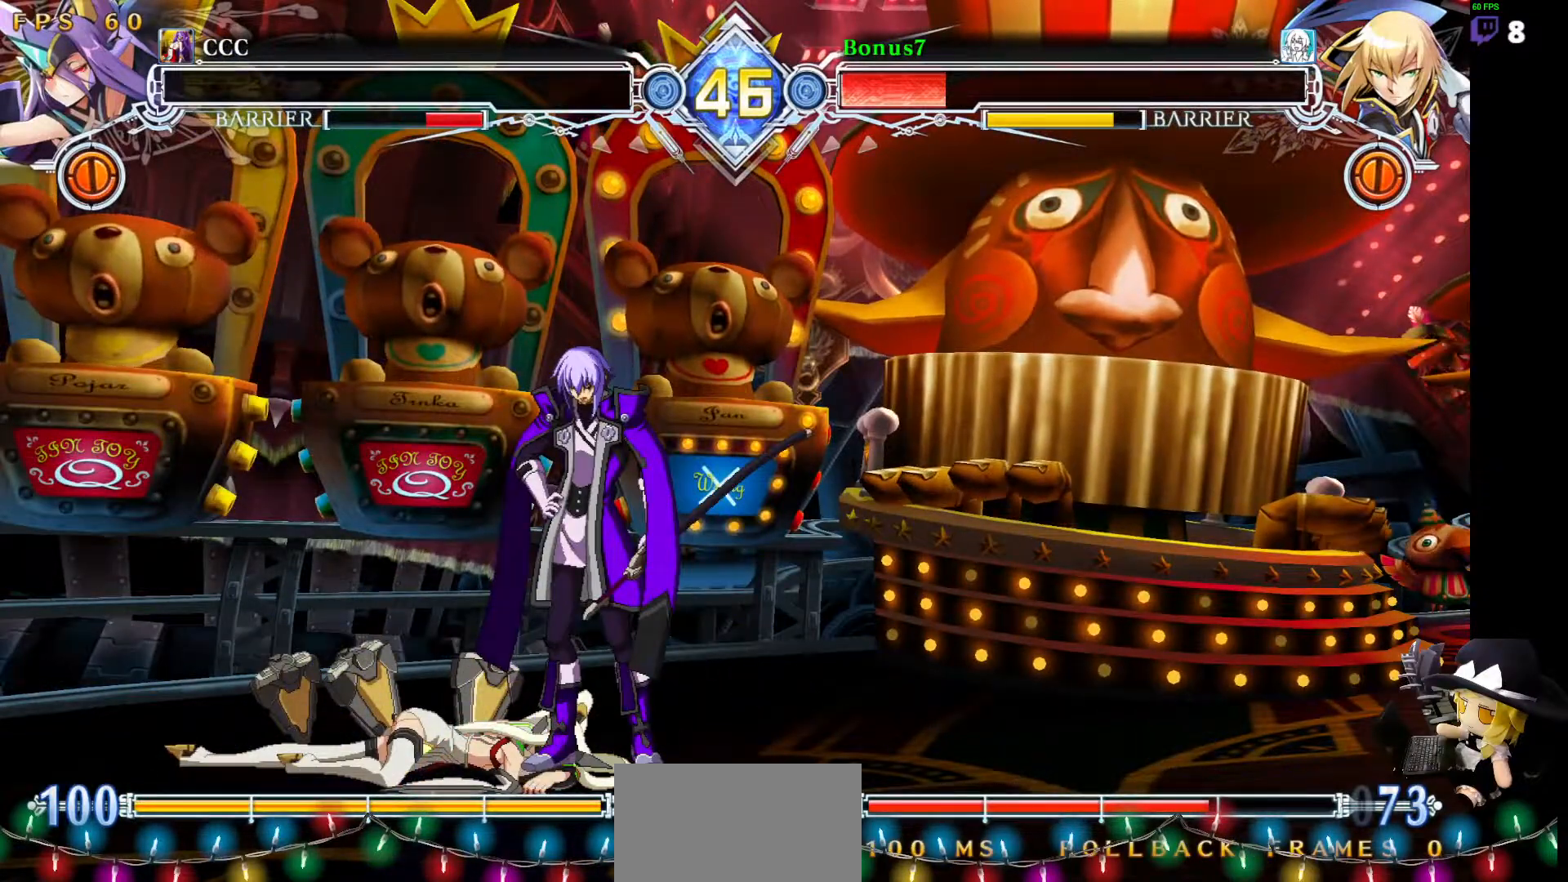
{"buttons": ["DPAD_UP", "DPAD_LEFT"], "events": [[304, "DPAD_LEFT", "down"], [321, "DPAD_DOWN", "down"], [489, "DPAD_DOWN", "up"], [489, "DPAD_UP", "down"]]}
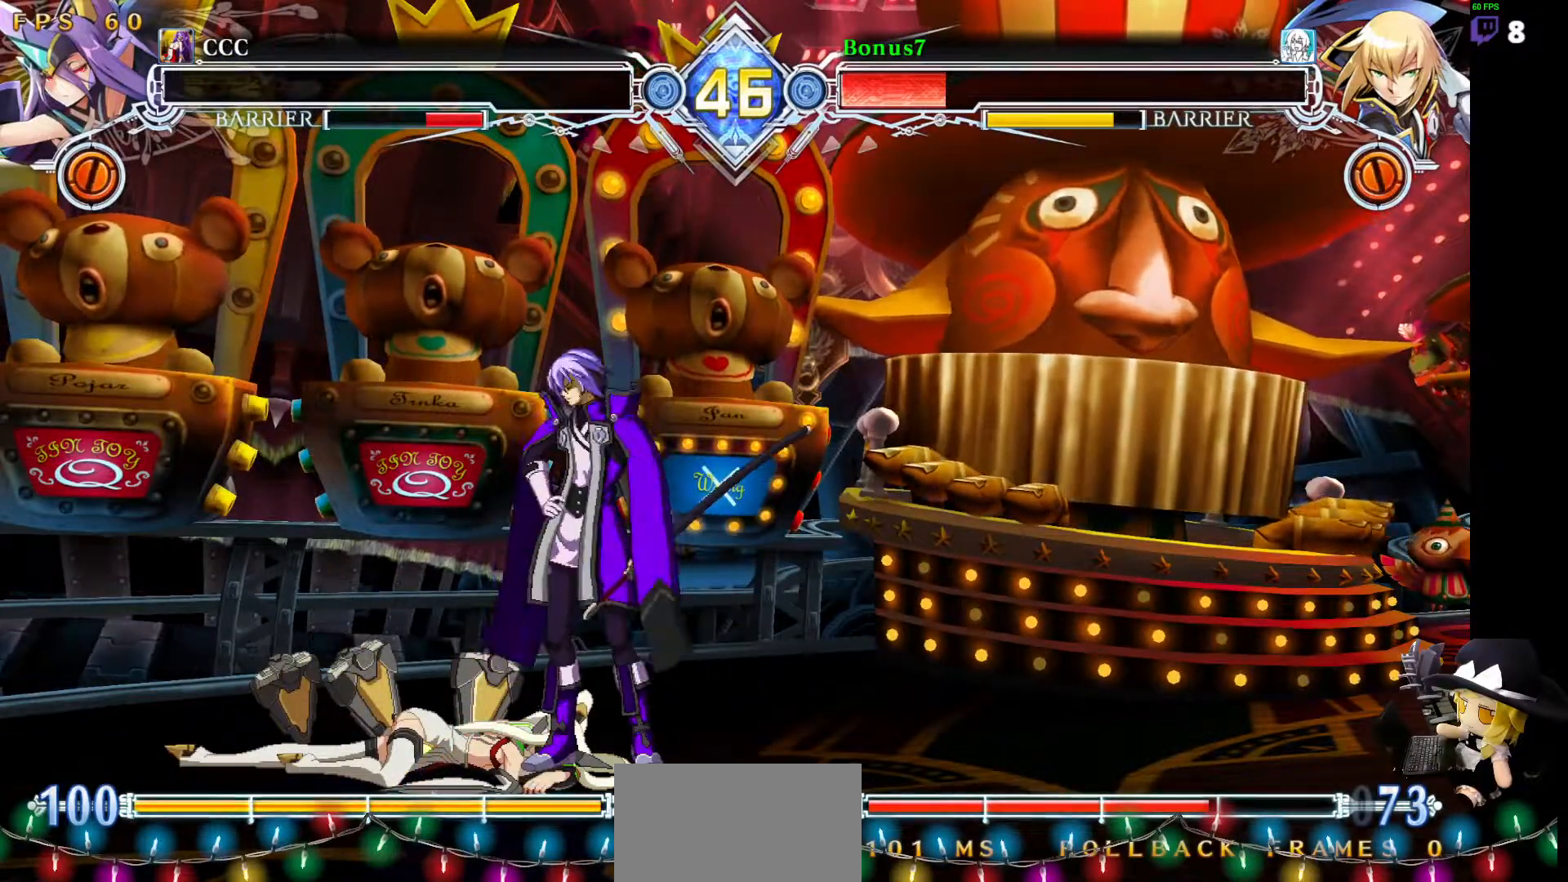
{"buttons": ["CROSS", "L1", "DPAD_DOWN", "DPAD_LEFT"], "events": [[169, "DPAD_DOWN", "down"], [169, "DPAD_UP", "up"], [186, "DPAD_DOWN", "up"], [186, "DPAD_UP", "down"], [270, "CROSS", "down"], [337, "DPAD_DOWN", "down"], [337, "DPAD_UP", "up"], [422, "L1", "down"]]}
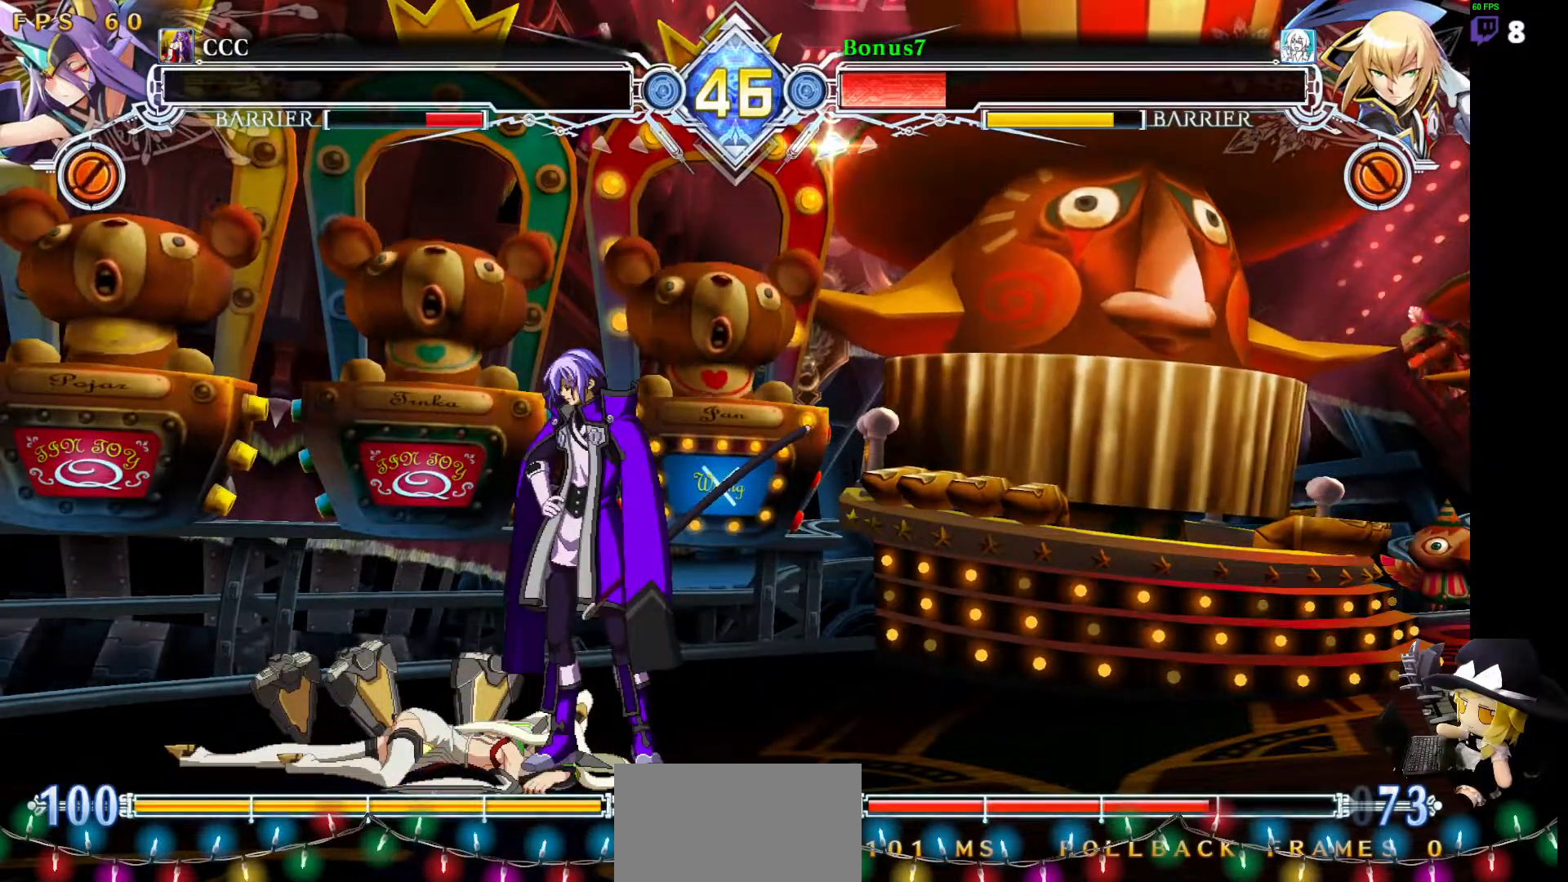
{"buttons": ["CROSS", "L1", "R1", "DPAD_DOWN"], "events": [[84, "DPAD_LEFT", "up"], [118, "DPAD_DOWN", "up"], [253, "DPAD_DOWN", "down"], [253, "R1", "down"], [320, "L2", "down"], [438, "L2", "up"]]}
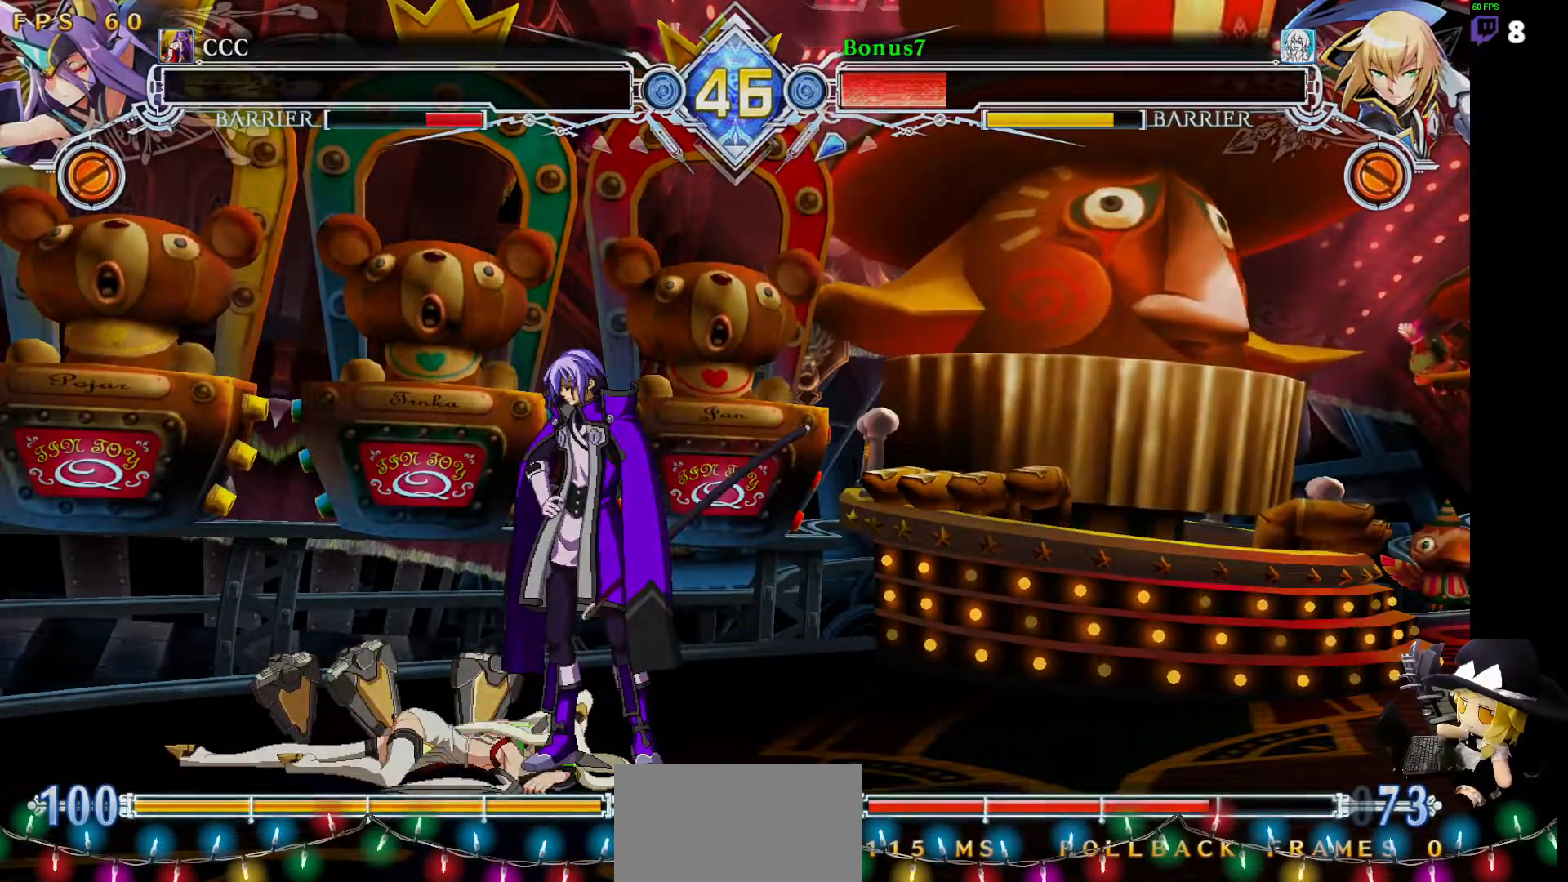
{"buttons": ["DPAD_LEFT"], "events": [[17, "DPAD_LEFT", "down"], [17, "R1", "up"], [84, "DPAD_DOWN", "up"], [84, "R1", "down"], [118, "DPAD_LEFT", "up"], [135, "R2", "down"], [219, "L2", "down"], [236, "CROSS", "up"], [253, "TRIANGLE", "down"], [337, "R2", "up"], [371, "L1", "up"], [371, "SQUARE", "down"], [387, "R1", "up"], [404, "CIRCLE", "down"], [404, "L2", "up"], [404, "SQUARE", "up"], [404, "TRIANGLE", "up"], [421, "R2", "down"], [438, "DPAD_LEFT", "down"], [455, "CIRCLE", "up"], [472, "R2", "up"]]}
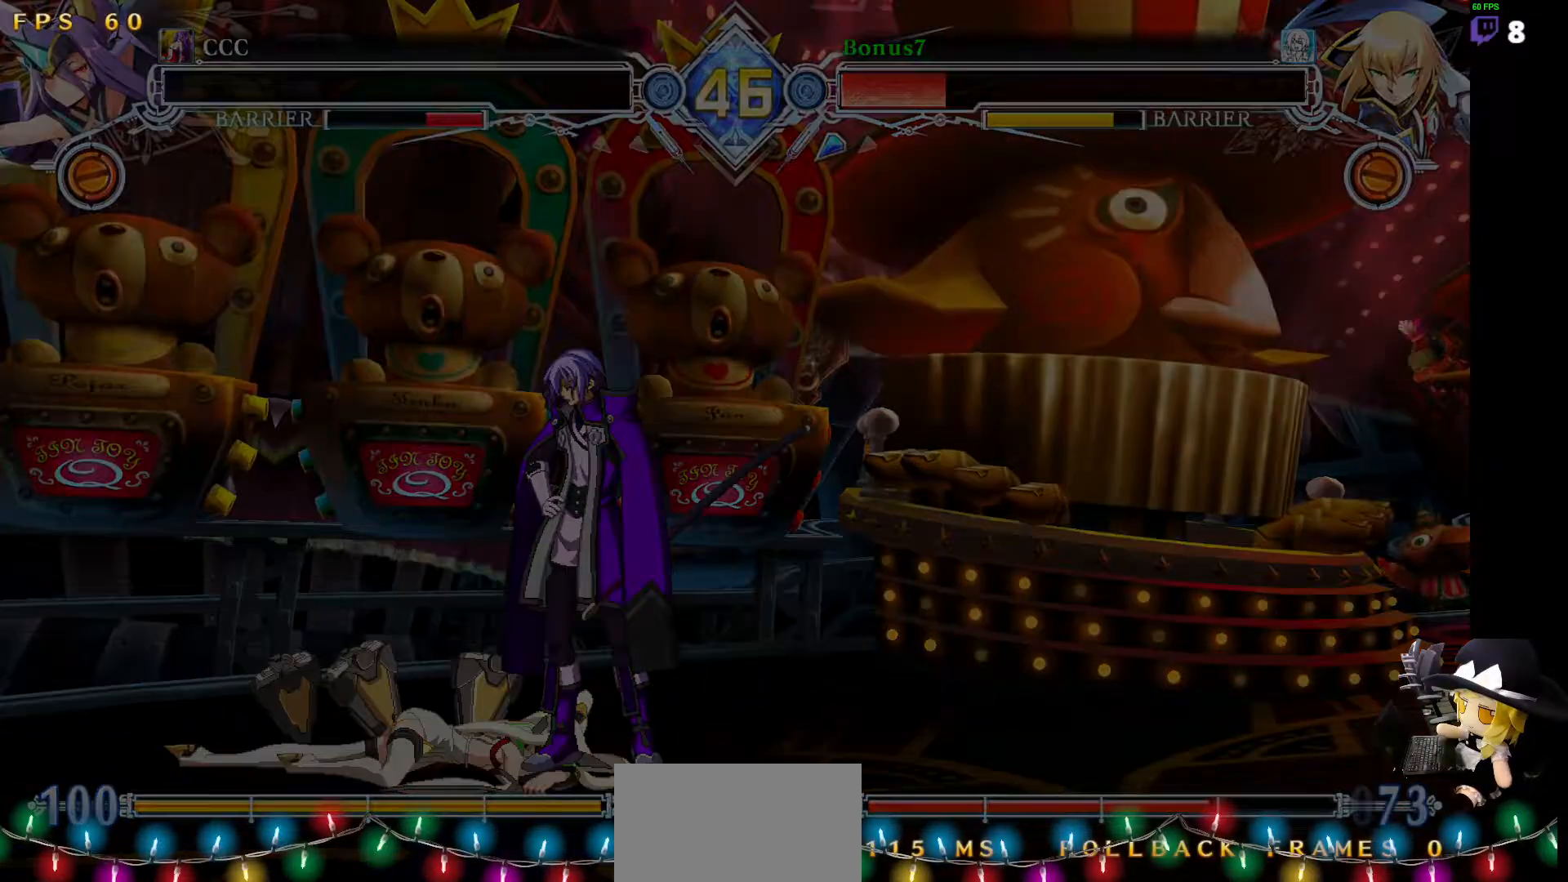
{"buttons": [], "events": [[51, "DPAD_LEFT", "up"]]}
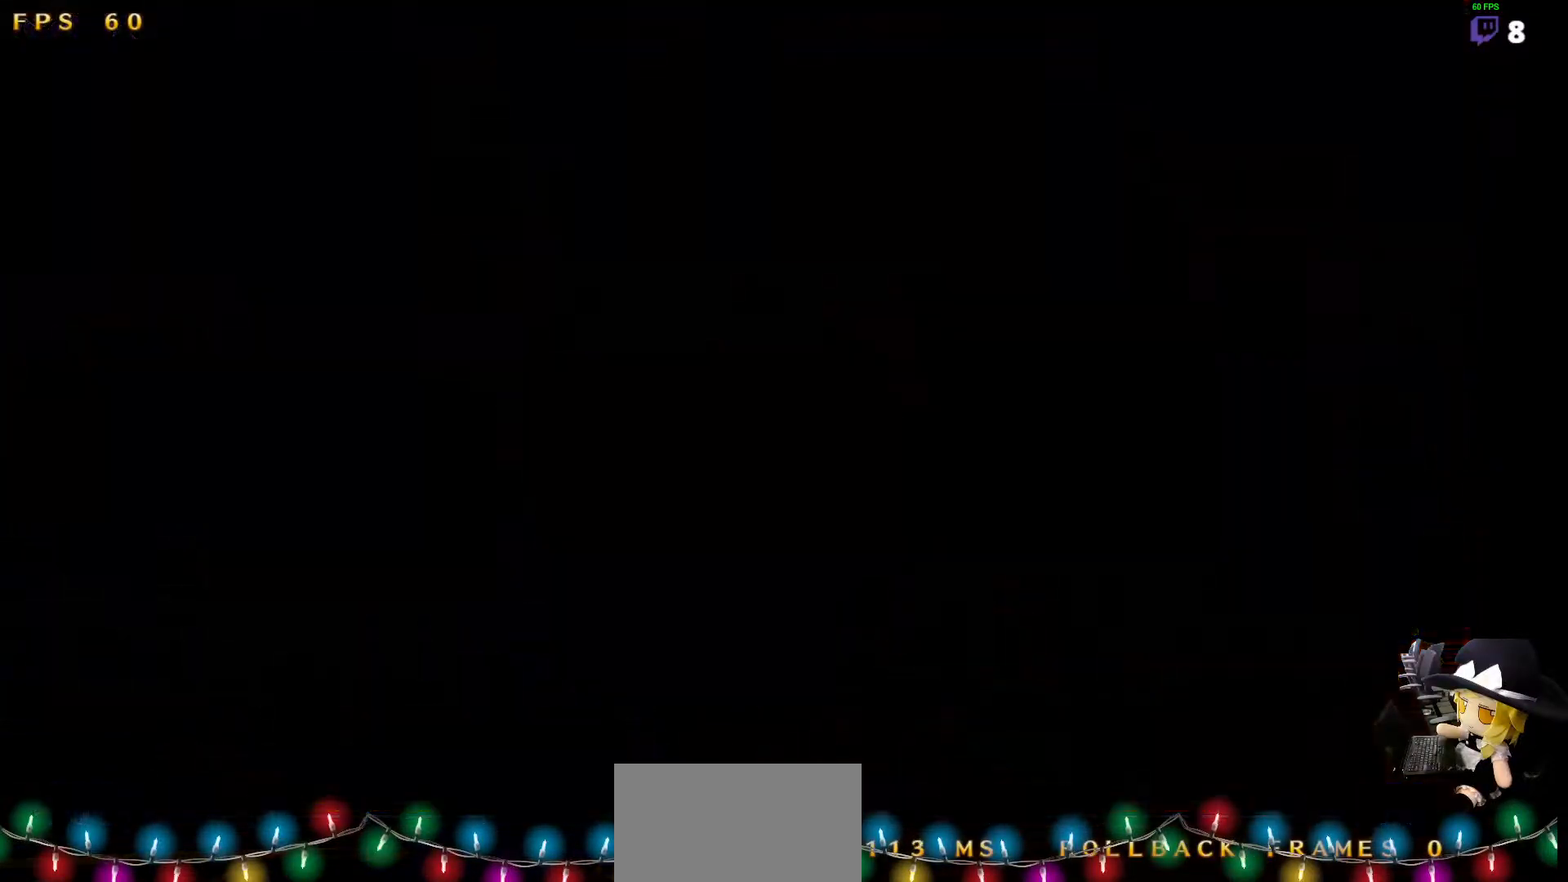
{"buttons": [], "events": []}
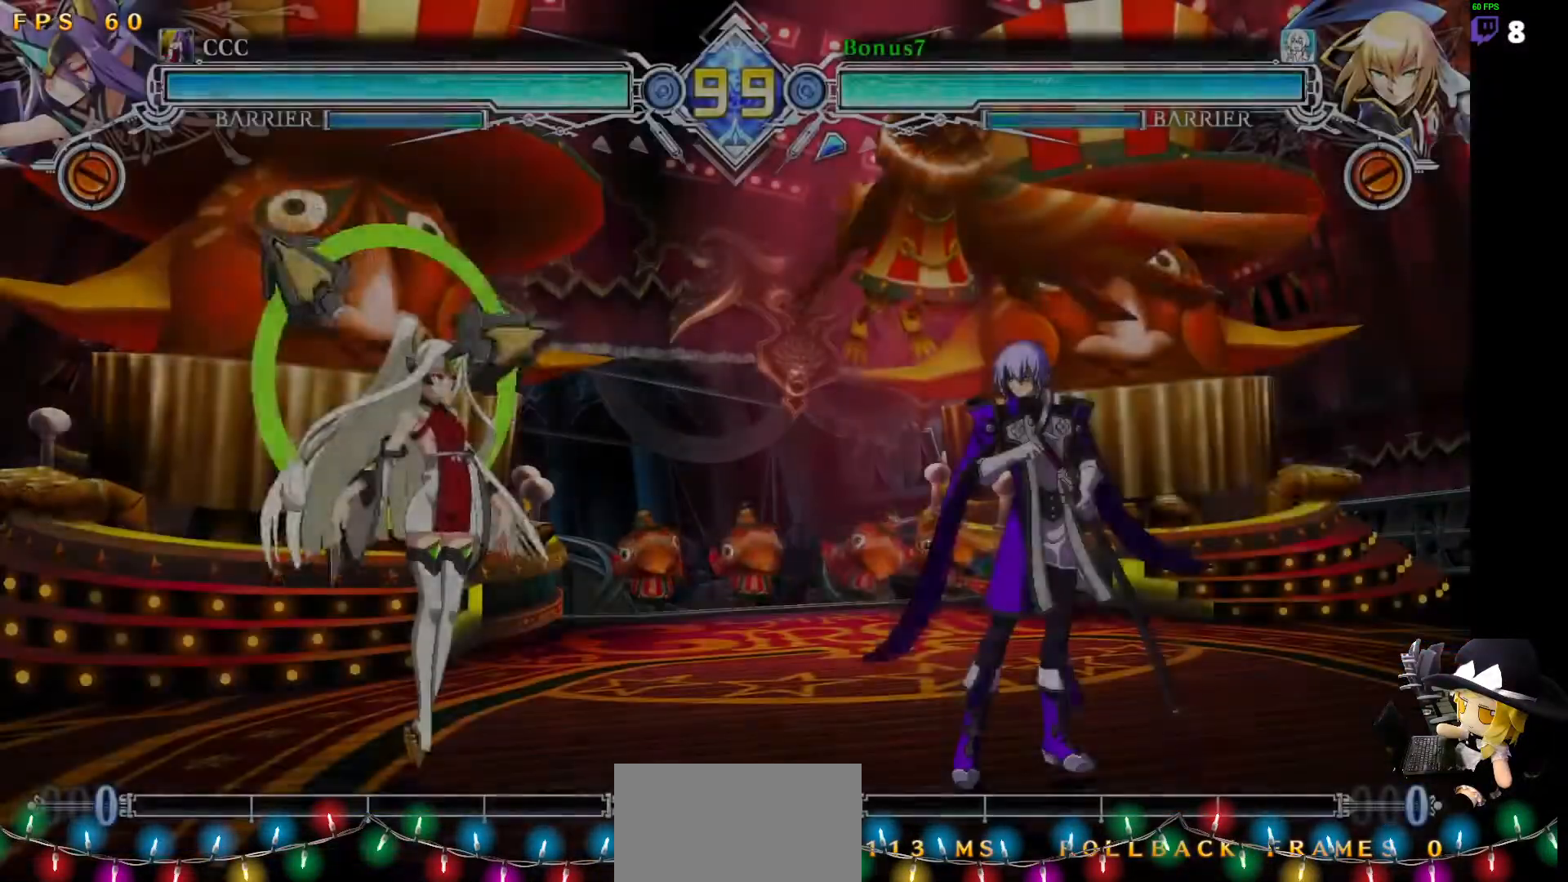
{"buttons": [], "events": []}
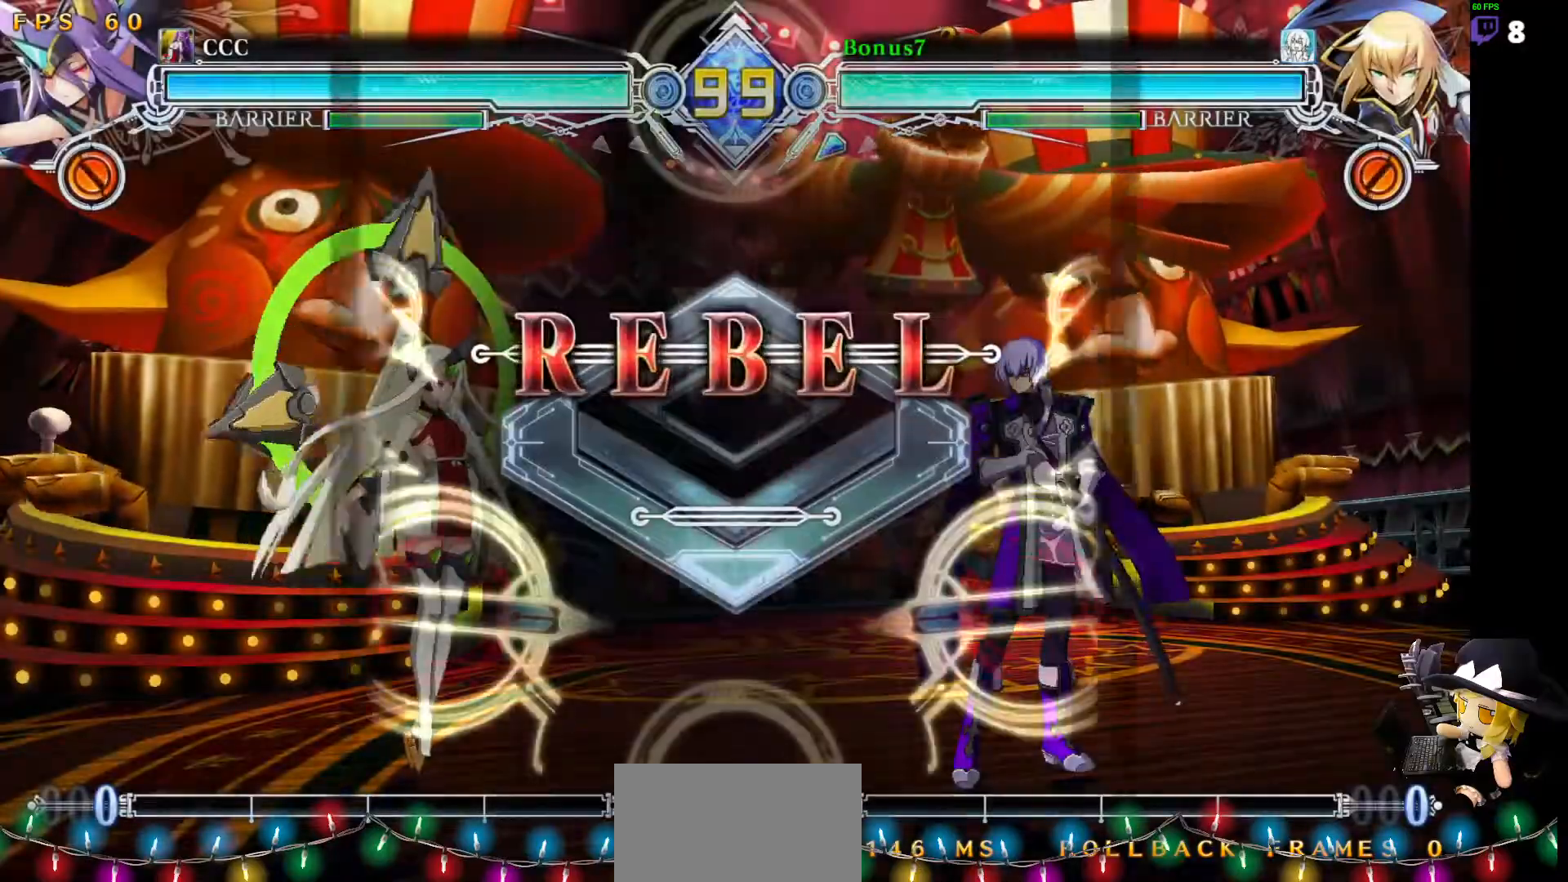
{"buttons": [], "events": []}
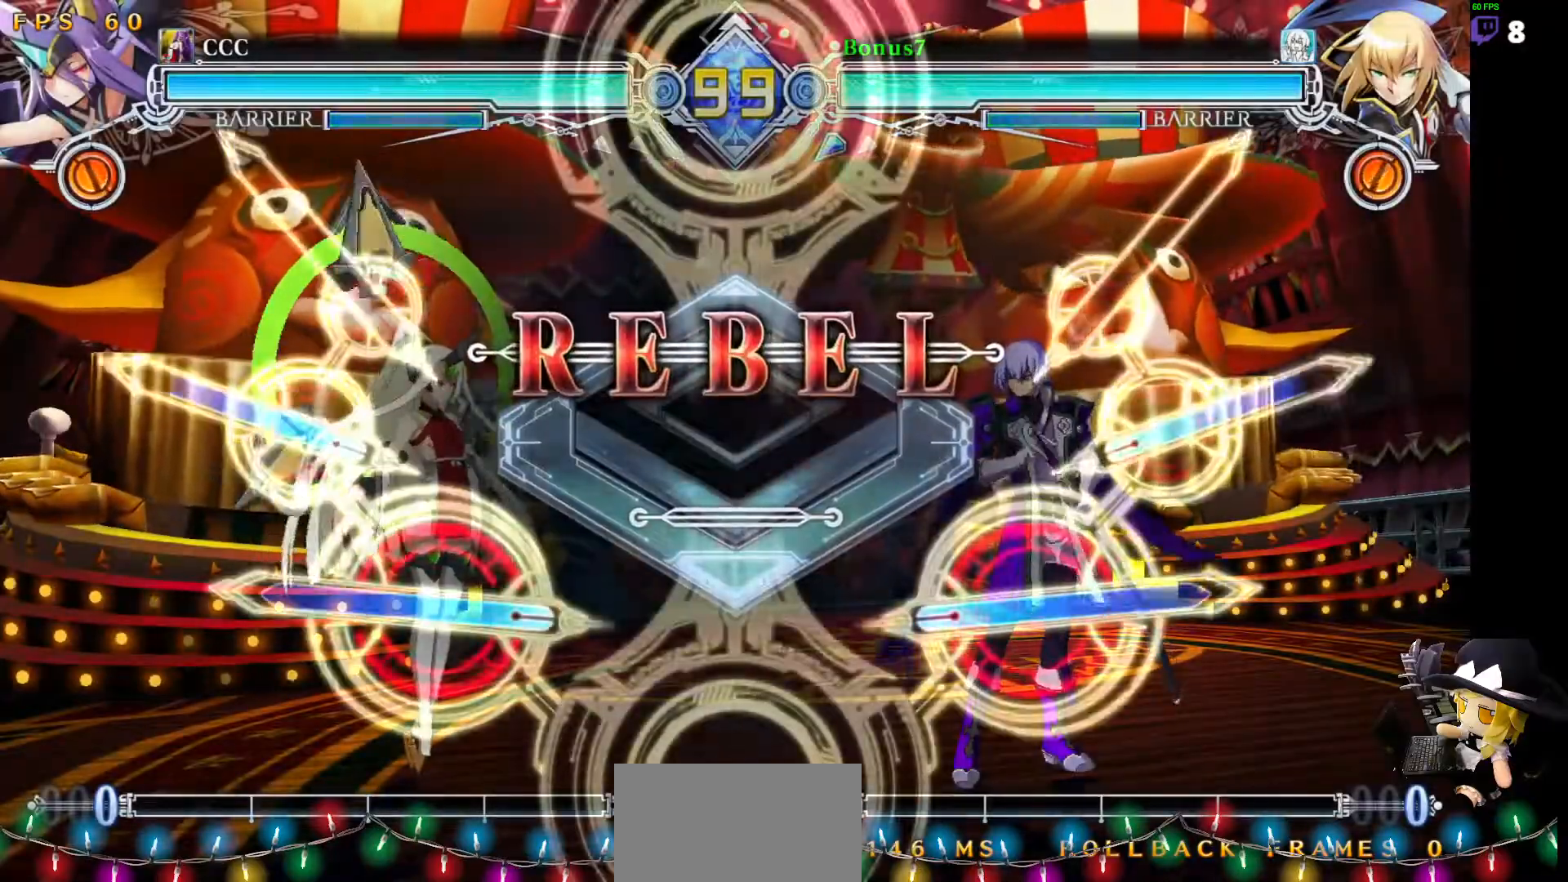
{"buttons": [], "events": []}
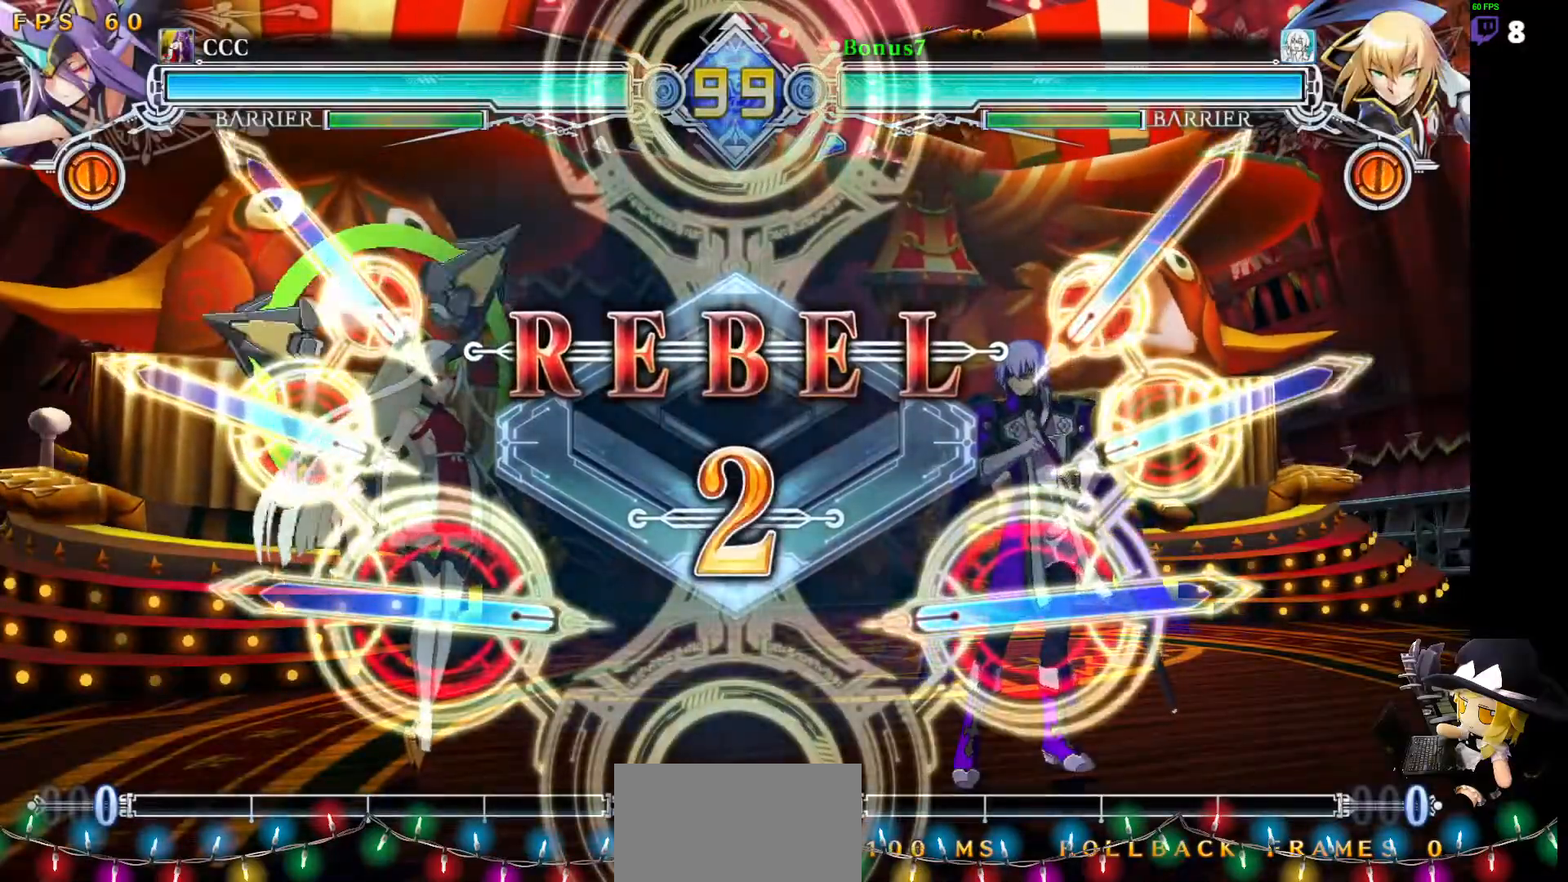
{"buttons": [], "events": []}
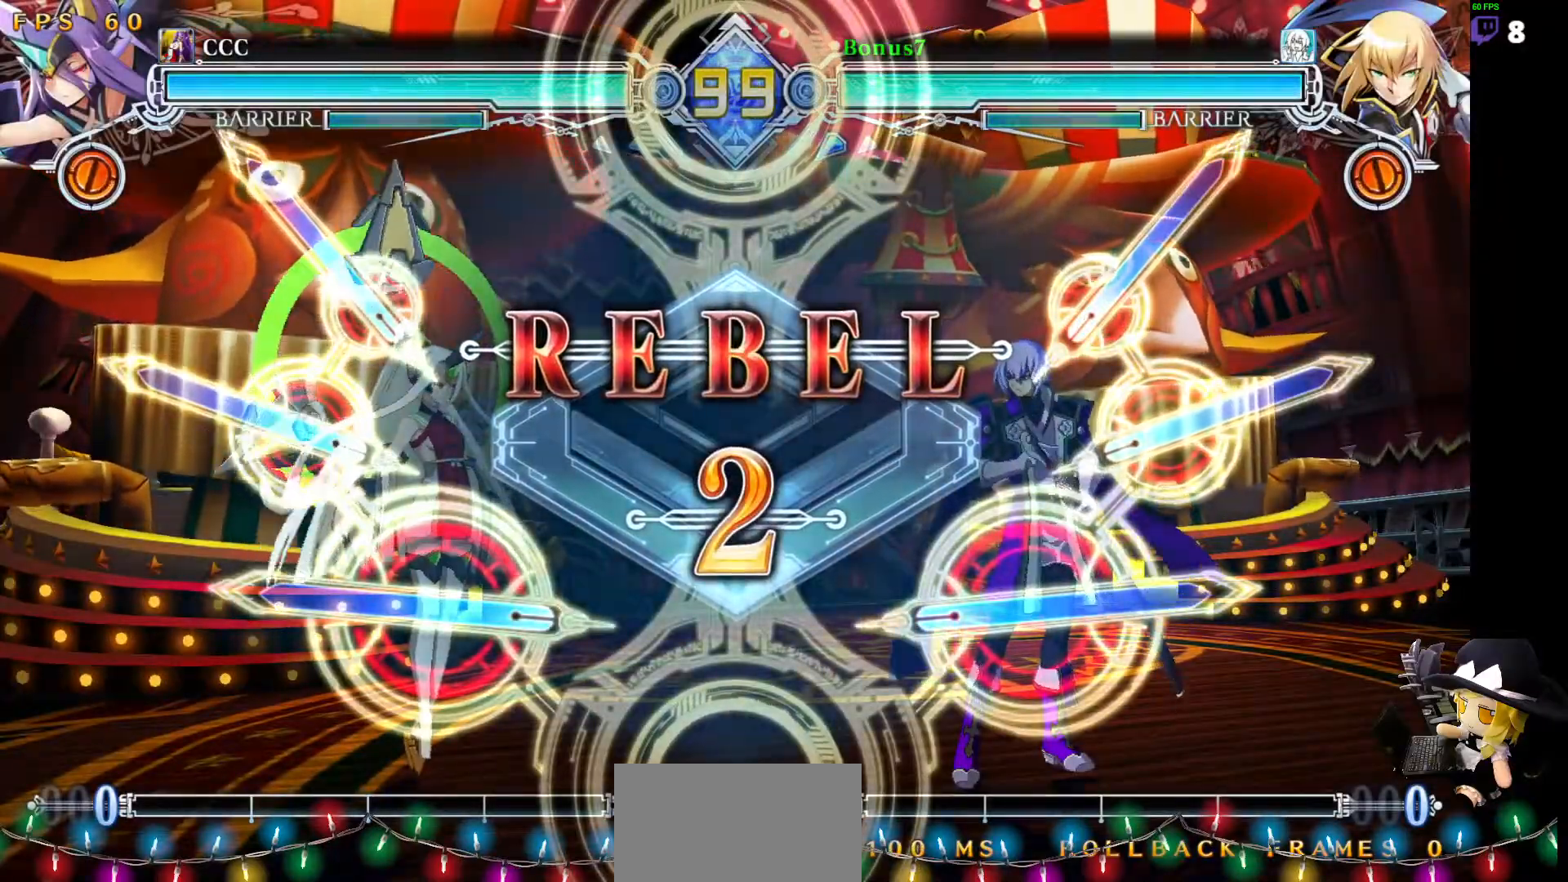
{"buttons": [], "events": []}
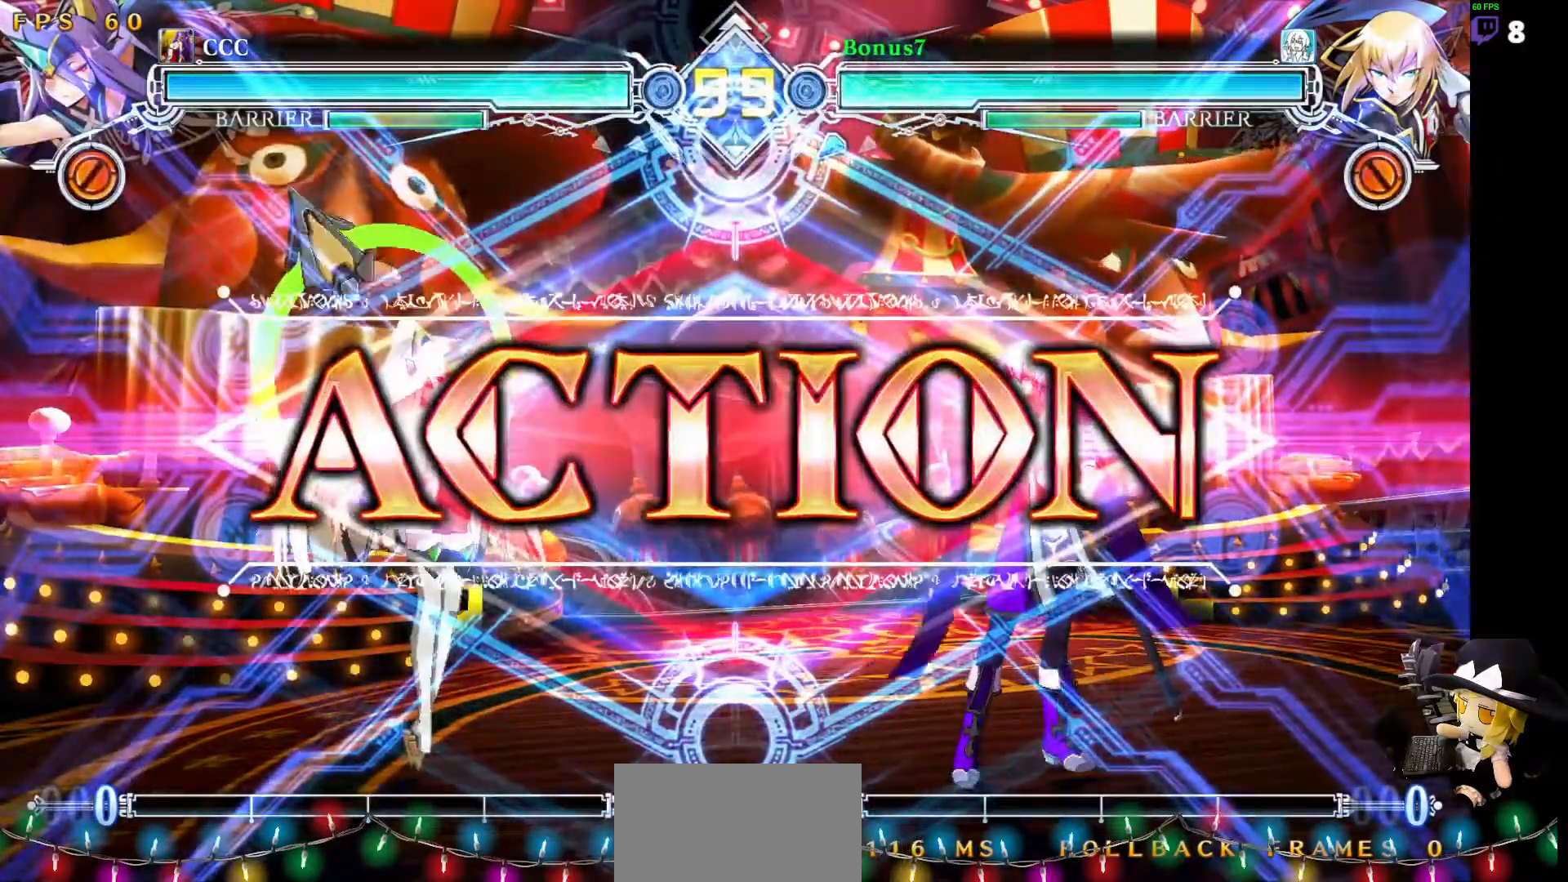
{"buttons": ["SQUARE", "TRIANGLE", "DPAD_DOWN", "DPAD_RIGHT"], "events": [[236, "DPAD_LEFT", "down"], [320, "DPAD_LEFT", "up"], [337, "DPAD_LEFT", "down"], [387, "DPAD_DOWN", "down"], [421, "DPAD_LEFT", "up"], [455, "DPAD_RIGHT", "down"], [489, "SQUARE", "down"], [489, "TRIANGLE", "down"]]}
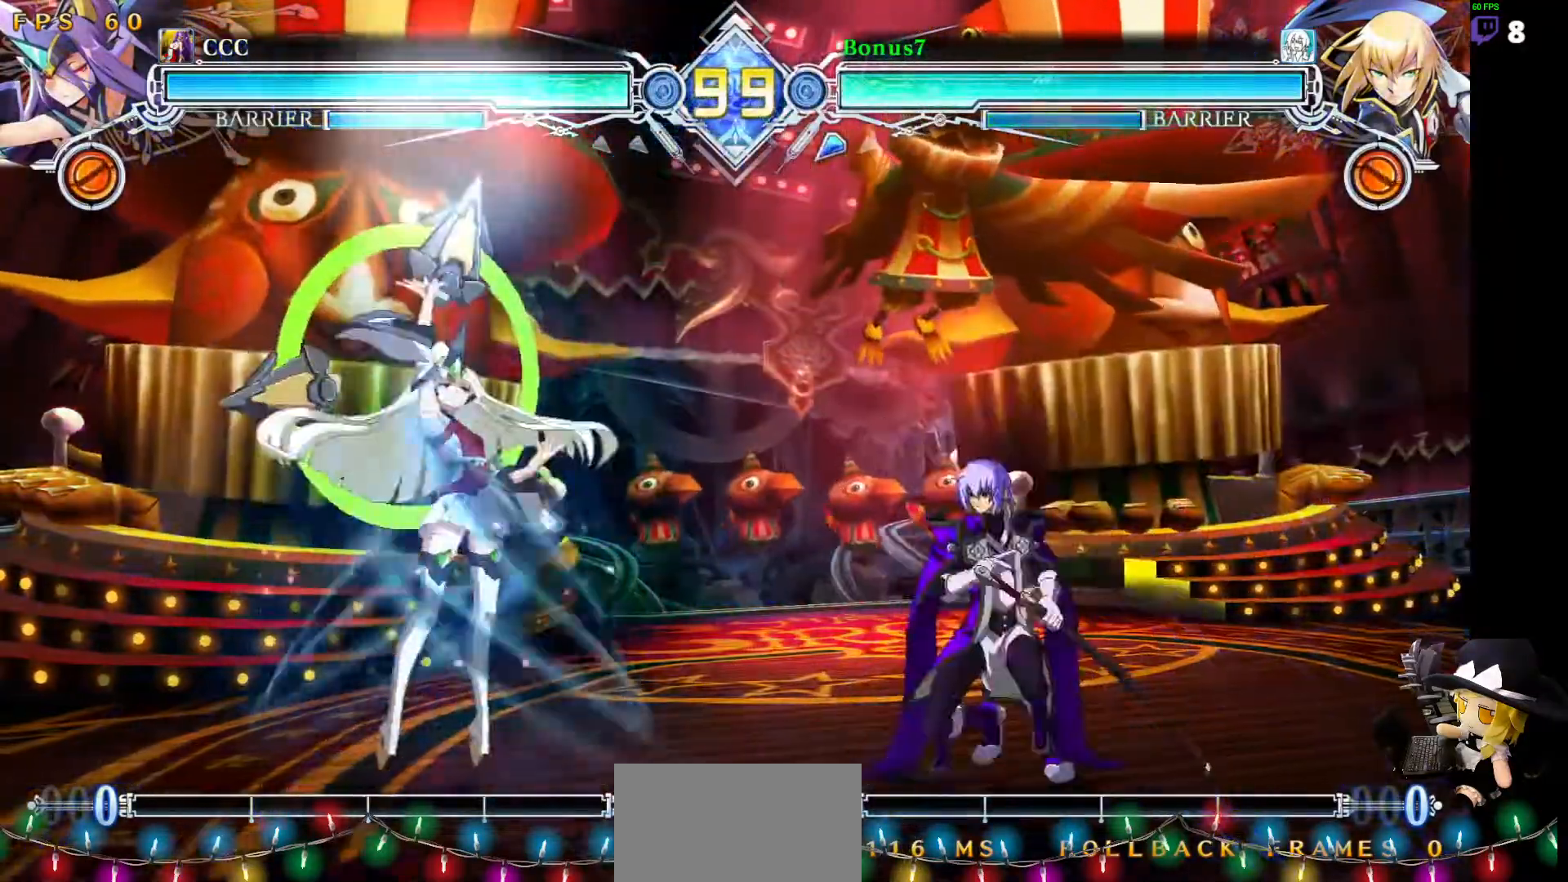
{"buttons": ["DPAD_DOWN", "DPAD_RIGHT"], "events": [[118, "TRIANGLE", "up"], [135, "SQUARE", "up"], [253, "DPAD_DOWN", "up"], [338, "DPAD_RIGHT", "up"], [354, "DPAD_RIGHT", "down"], [506, "DPAD_DOWN", "down"]]}
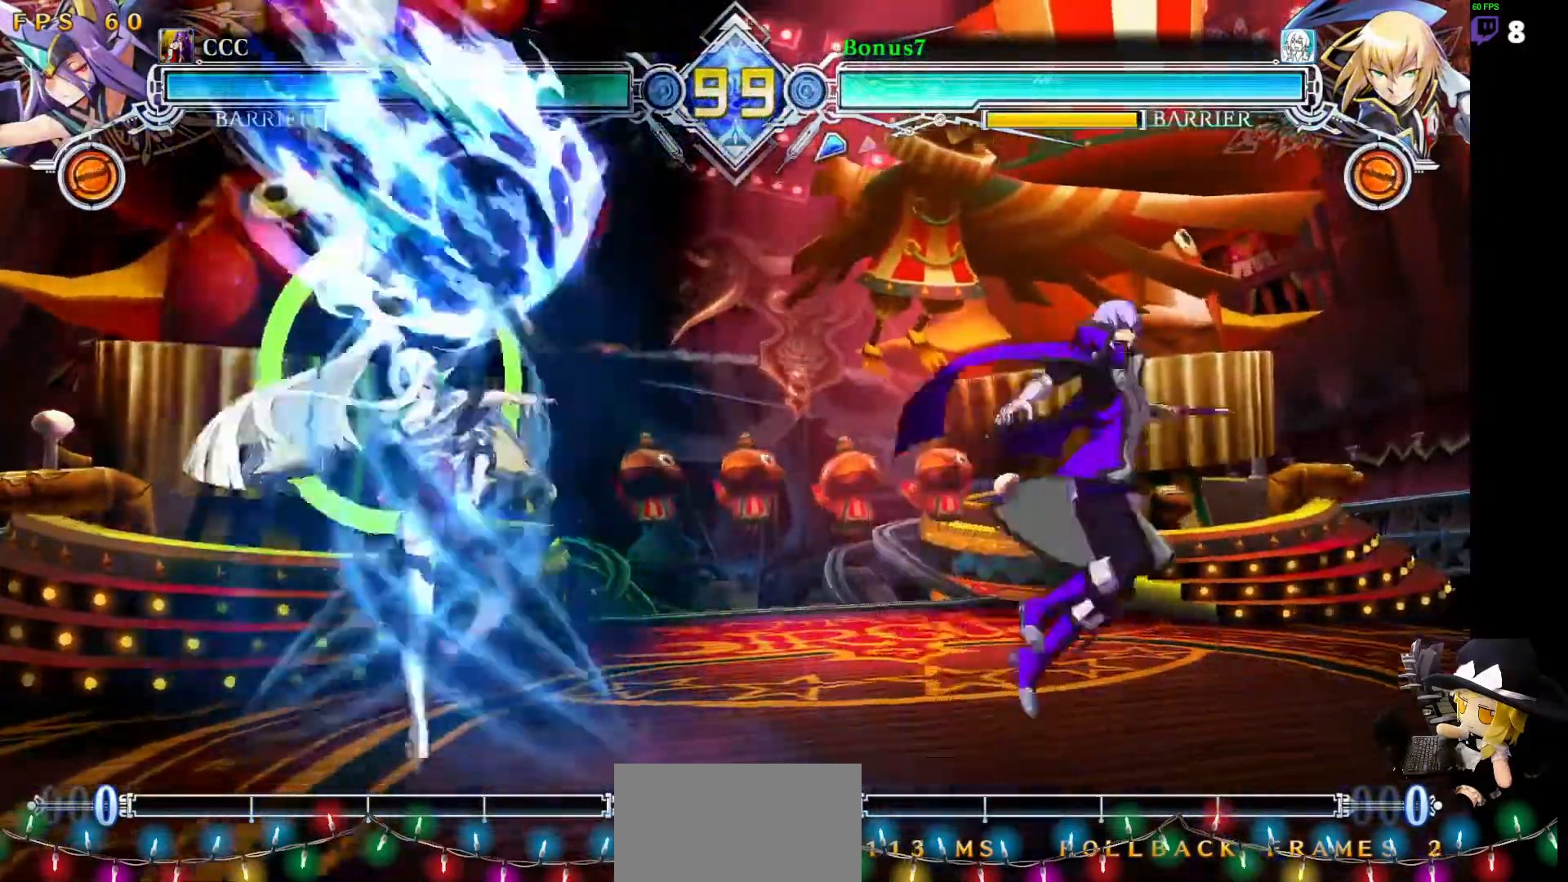
{"buttons": ["DPAD_RIGHT"], "events": [[17, "DPAD_DOWN", "up"], [17, "DPAD_UP", "down"], [202, "DPAD_UP", "up"], [236, "DPAD_RIGHT", "up"], [287, "DPAD_RIGHT", "down"]]}